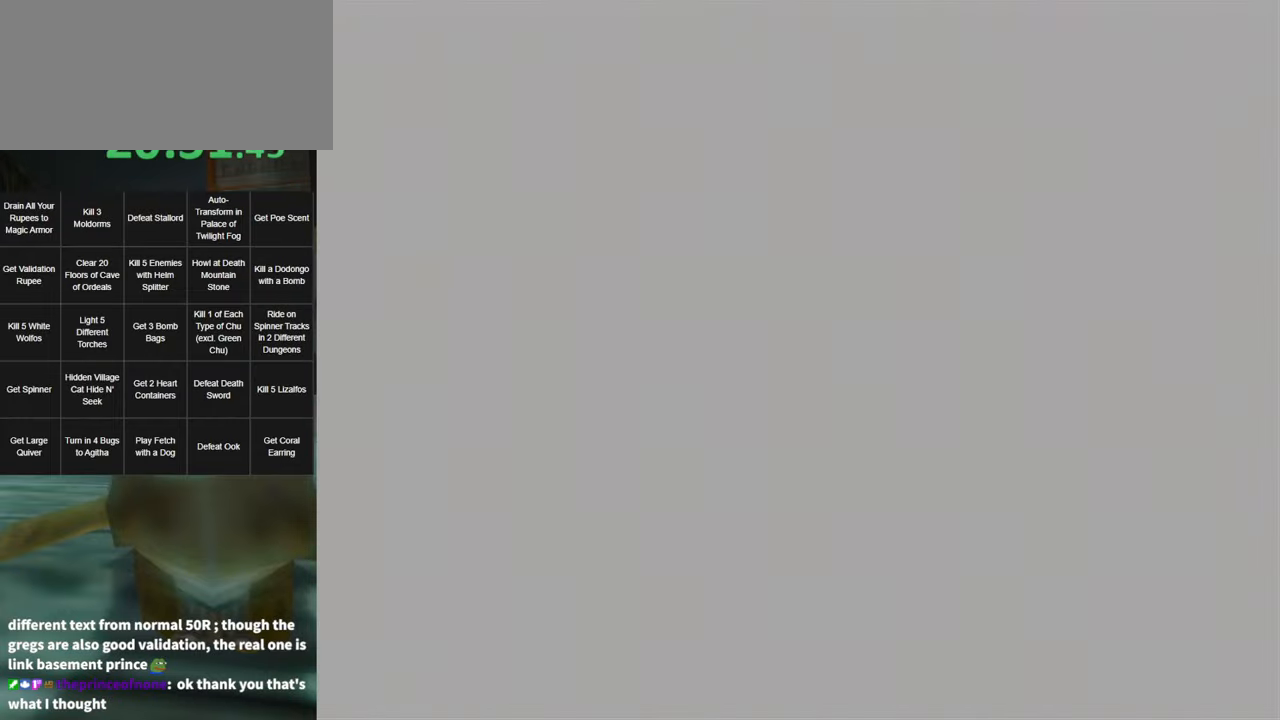
Gameplay with a controller (Nintendo layout); each line is a JSON object with the inputs held at the frame after it. "events" lists button and stick changes between this image and that frame as [ms after this image, input, new state], when the widget could be followed in between. Not read: L3 R3.
{"buttons": [], "left_stick": "up-right", "right_stick": "center", "events": []}
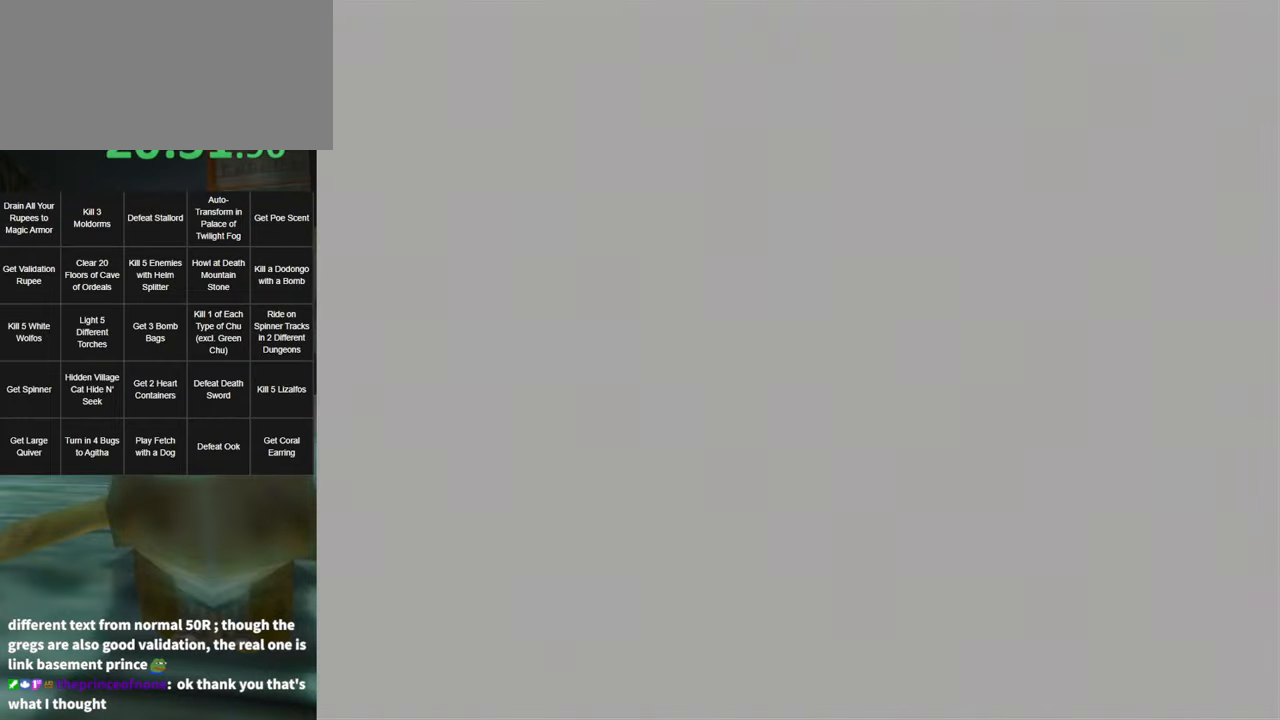
{"buttons": [], "left_stick": "up-right", "right_stick": "center", "events": []}
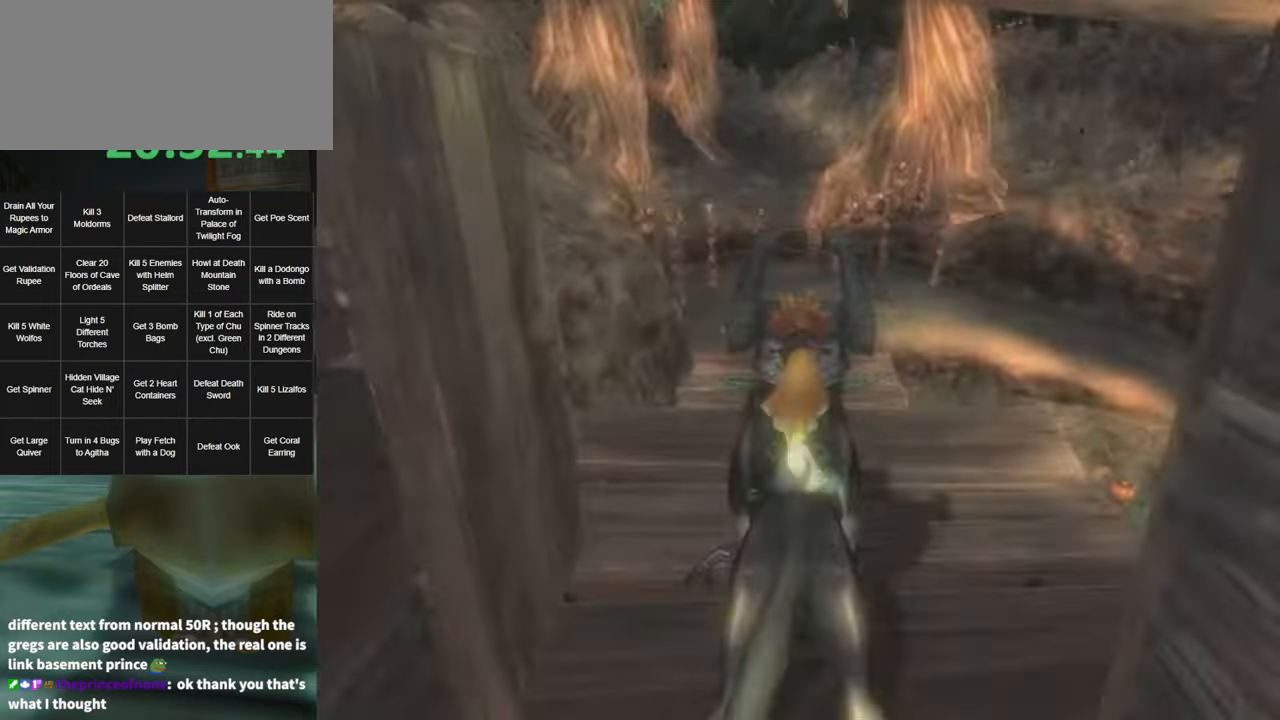
{"buttons": [], "left_stick": "up-right", "right_stick": "center", "events": []}
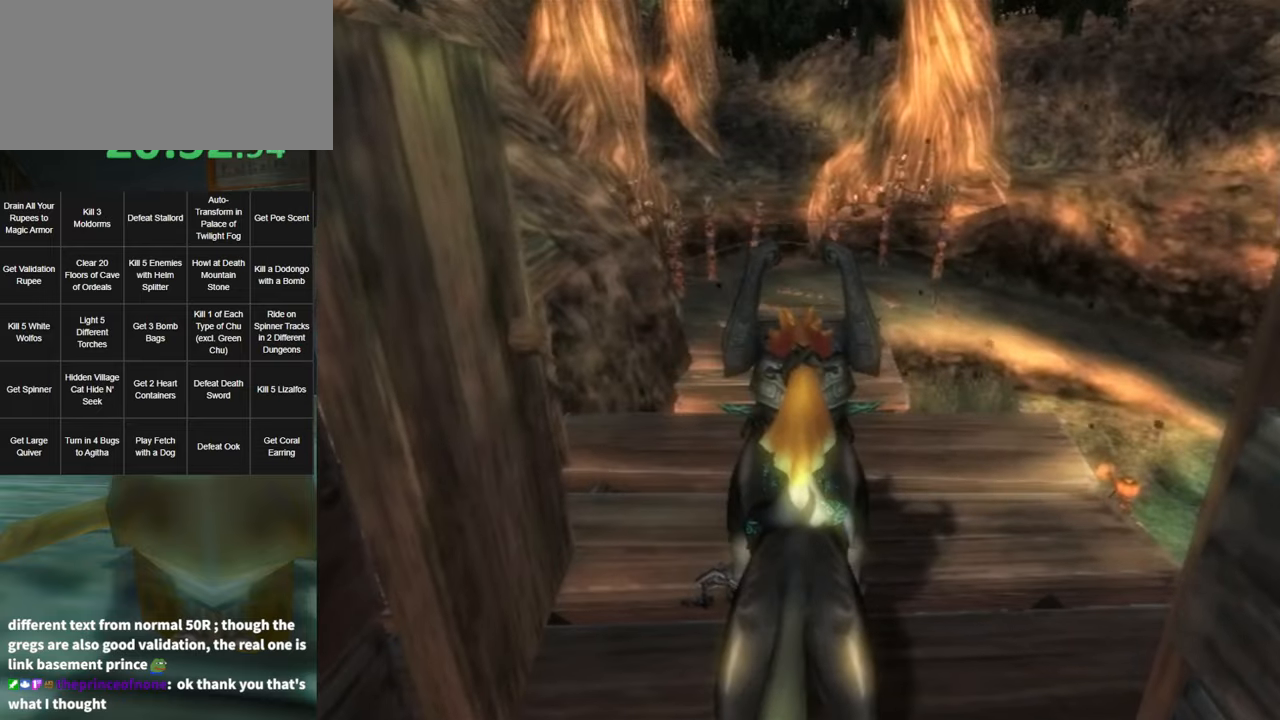
{"buttons": [], "left_stick": "right", "right_stick": "center", "events": [[500, "left_stick", "right"]]}
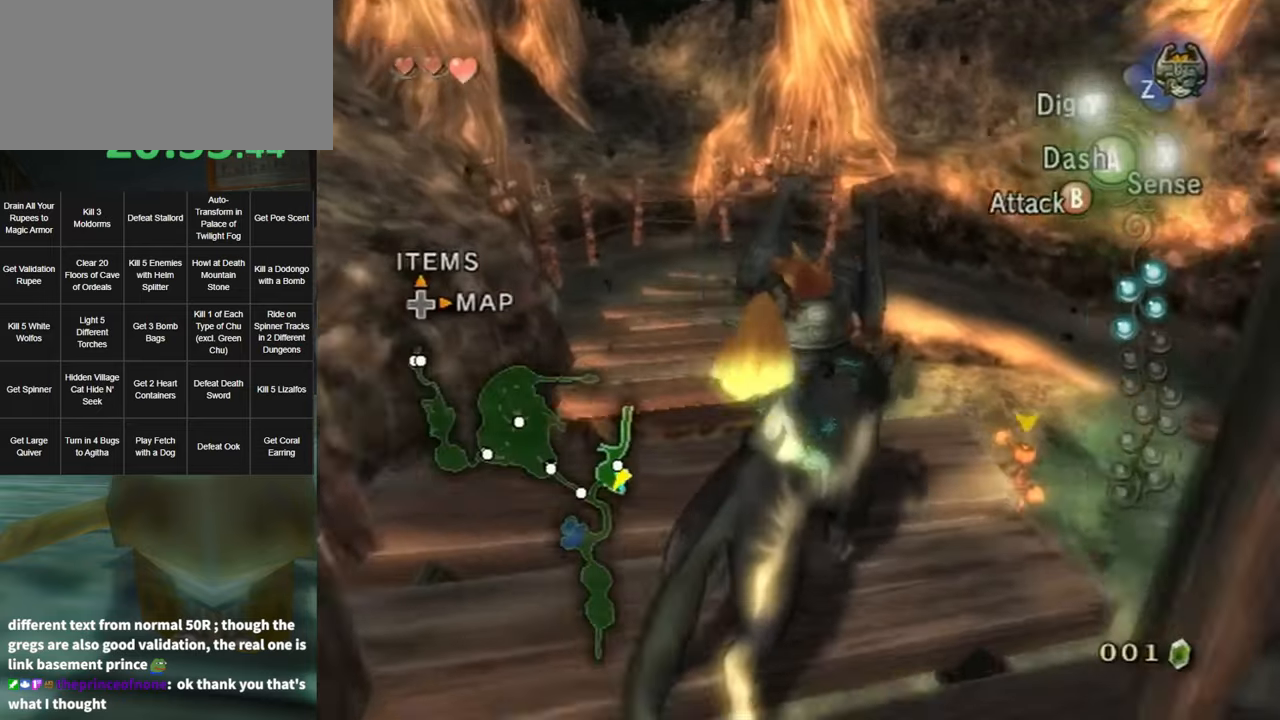
{"buttons": [], "left_stick": "center", "right_stick": "left", "events": [[33, "L1", "down"], [100, "A", "down"], [183, "A", "up"], [266, "L1", "up"], [266, "left_stick", "center"], [333, "right_stick", "left"]]}
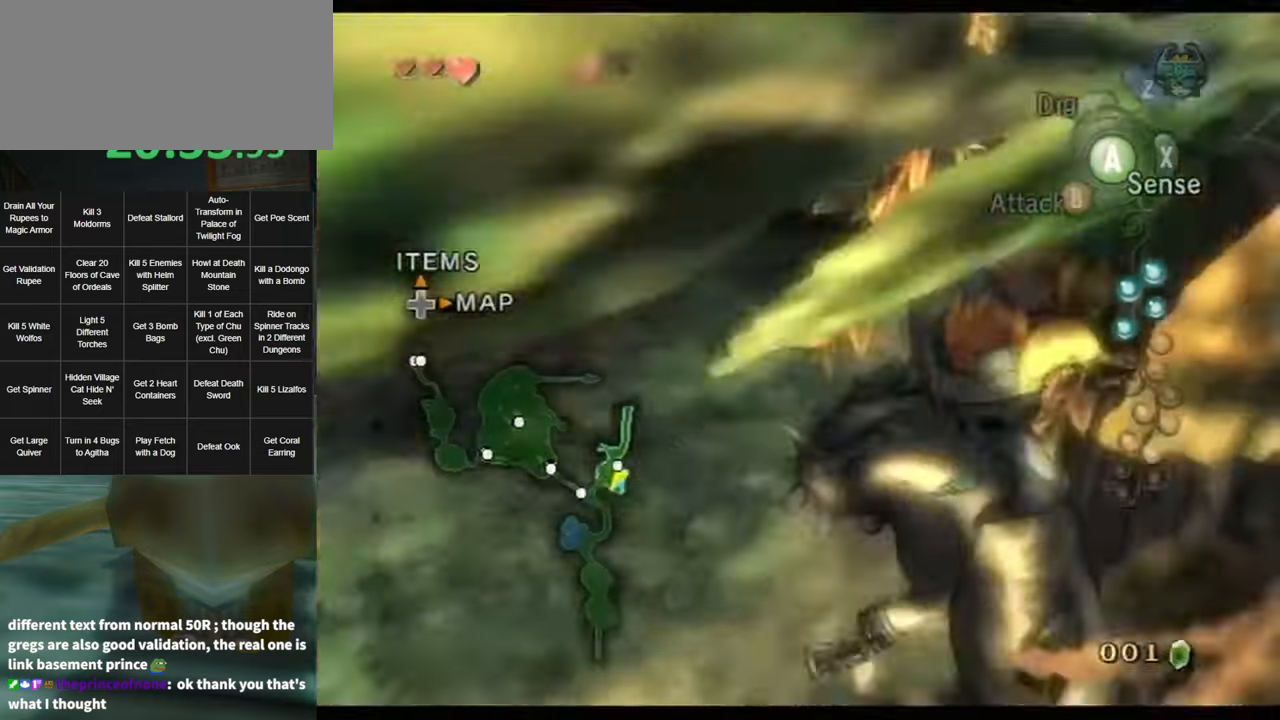
{"buttons": [], "left_stick": "up-right", "right_stick": "center", "events": [[350, "left_stick", "up"], [416, "left_stick", "up-right"], [416, "right_stick", "center"]]}
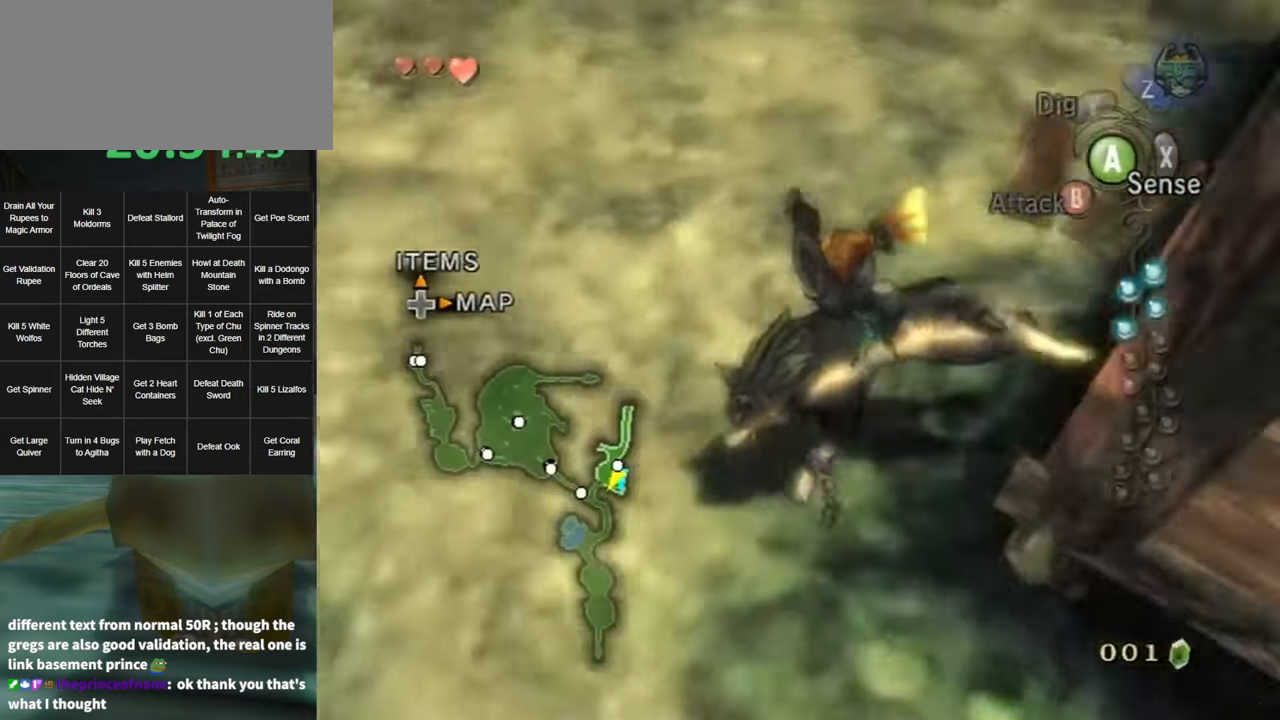
{"buttons": [], "left_stick": "up-right", "right_stick": "center", "events": [[50, "left_stick", "right"], [83, "A", "down"], [100, "A", "up"], [200, "A", "down"], [233, "A", "up"], [266, "A", "down"], [266, "left_stick", "up-right"], [333, "A", "up"]]}
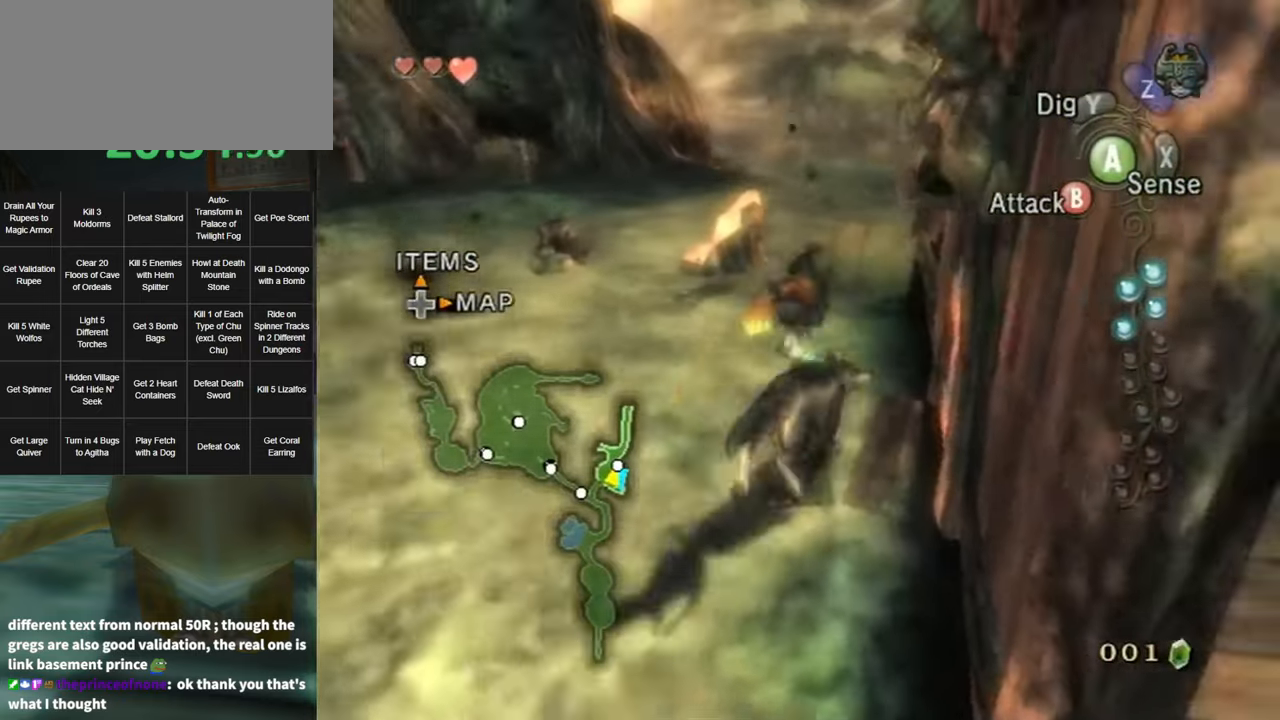
{"buttons": [], "left_stick": "up", "right_stick": "center", "events": [[16, "left_stick", "up"]]}
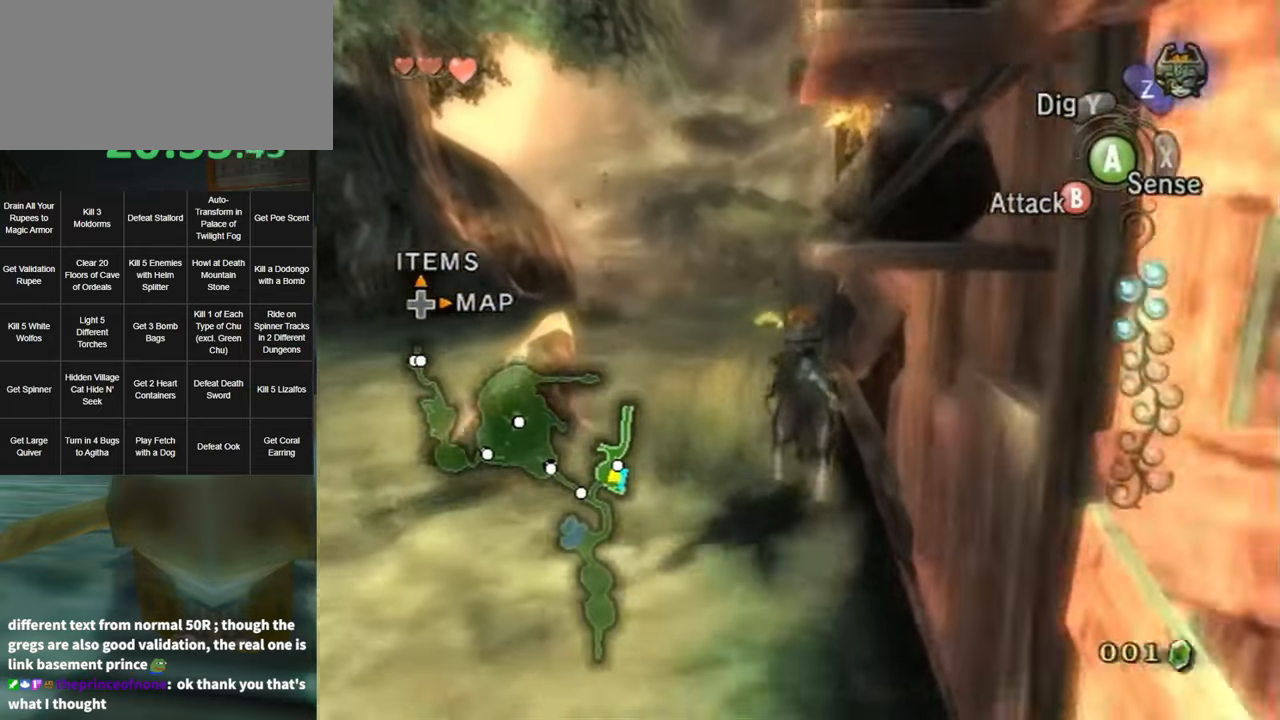
{"buttons": [], "left_stick": "up", "right_stick": "left", "events": [[100, "left_stick", "up-right"], [133, "right_stick", "left"], [200, "left_stick", "up"]]}
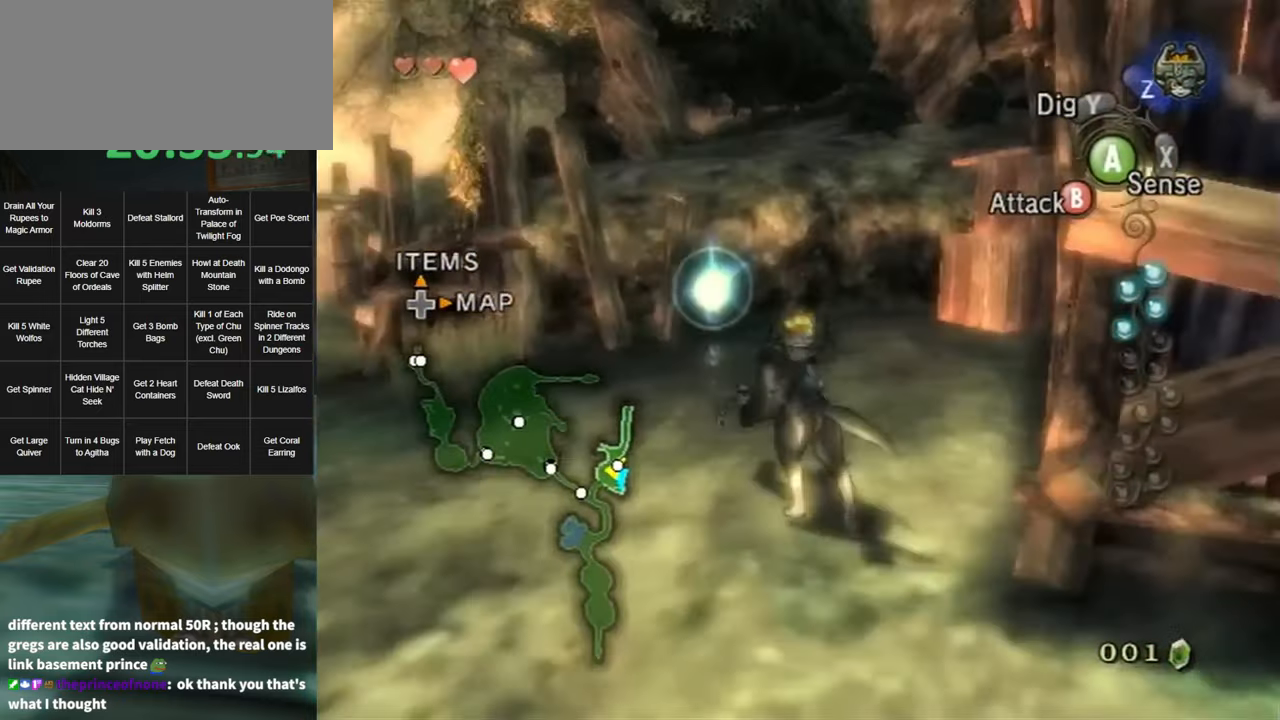
{"buttons": [], "left_stick": "right", "right_stick": "center", "events": [[83, "left_stick", "left"], [116, "right_stick", "center"], [166, "left_stick", "down"], [233, "left_stick", "down-right"], [333, "left_stick", "right"]]}
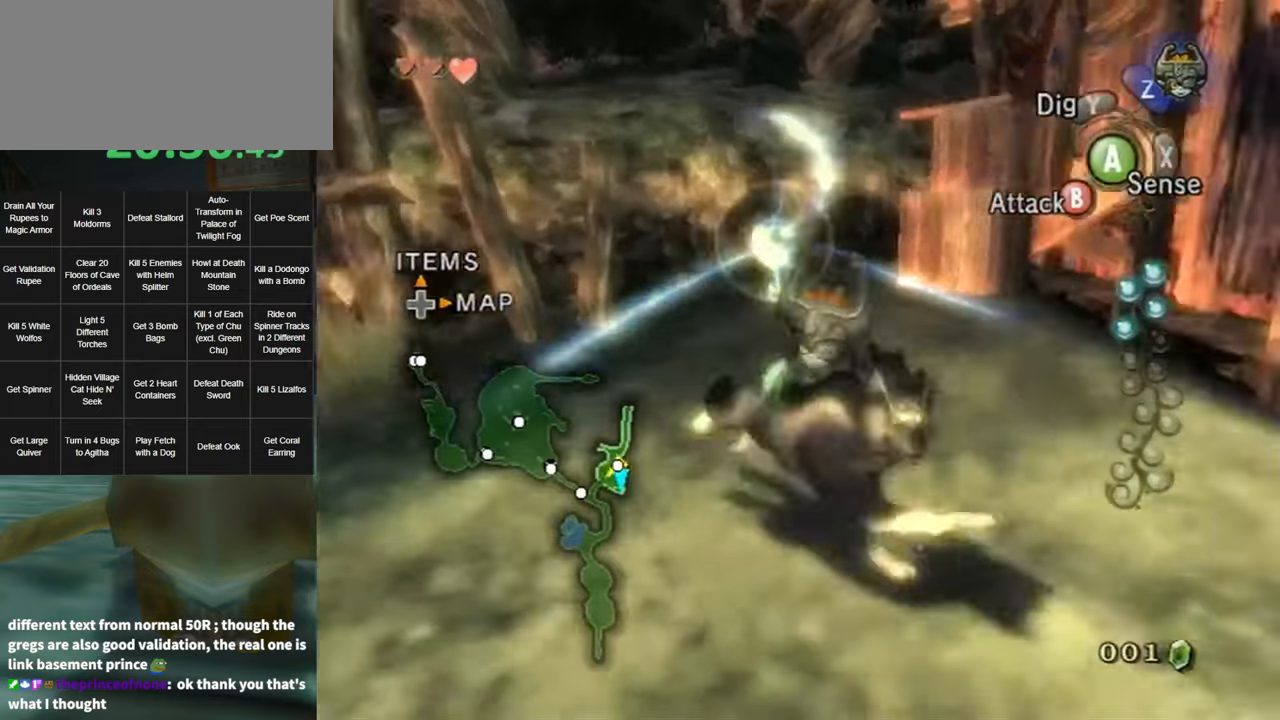
{"buttons": [], "left_stick": "up", "right_stick": "center", "events": [[100, "A", "down"], [166, "A", "up"], [266, "A", "down"], [266, "left_stick", "up-right"], [333, "A", "up"], [400, "A", "down"], [416, "left_stick", "up"], [450, "A", "up"]]}
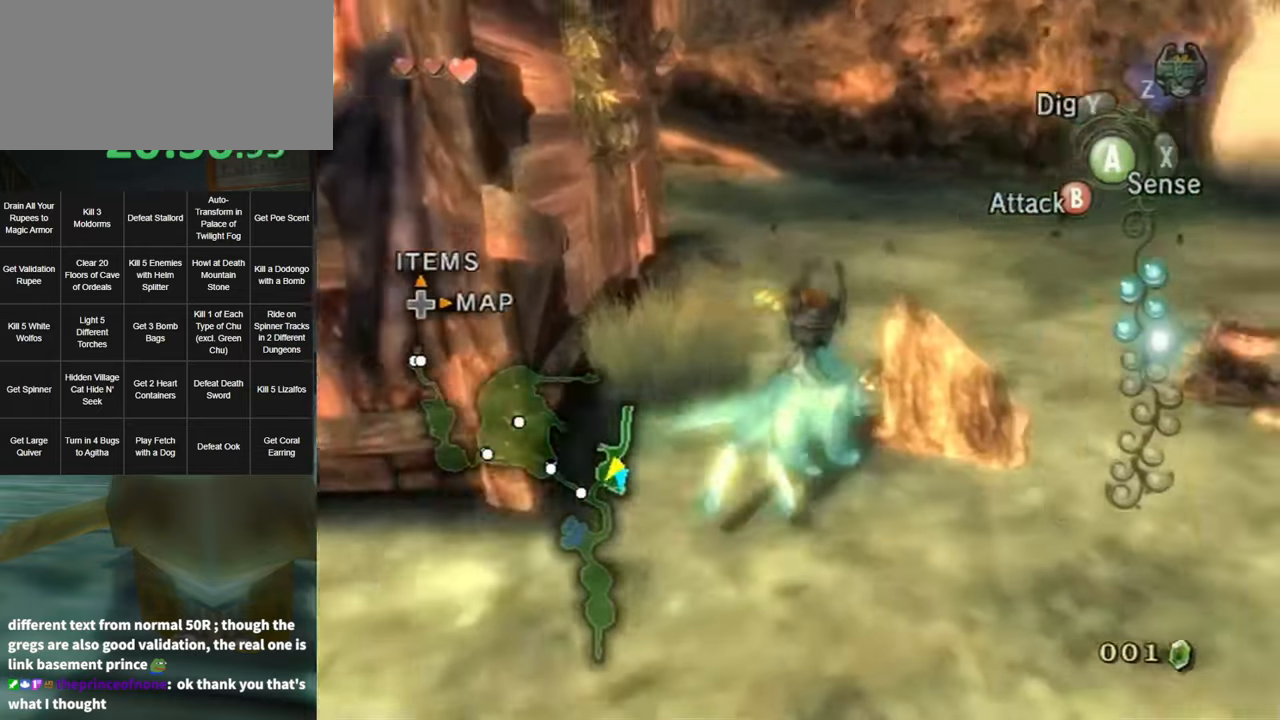
{"buttons": [], "left_stick": "up", "right_stick": "center", "events": [[16, "A", "down"], [83, "A", "up"], [183, "left_stick", "up-right"], [216, "right_stick", "left"], [383, "left_stick", "up"], [383, "right_stick", "center"]]}
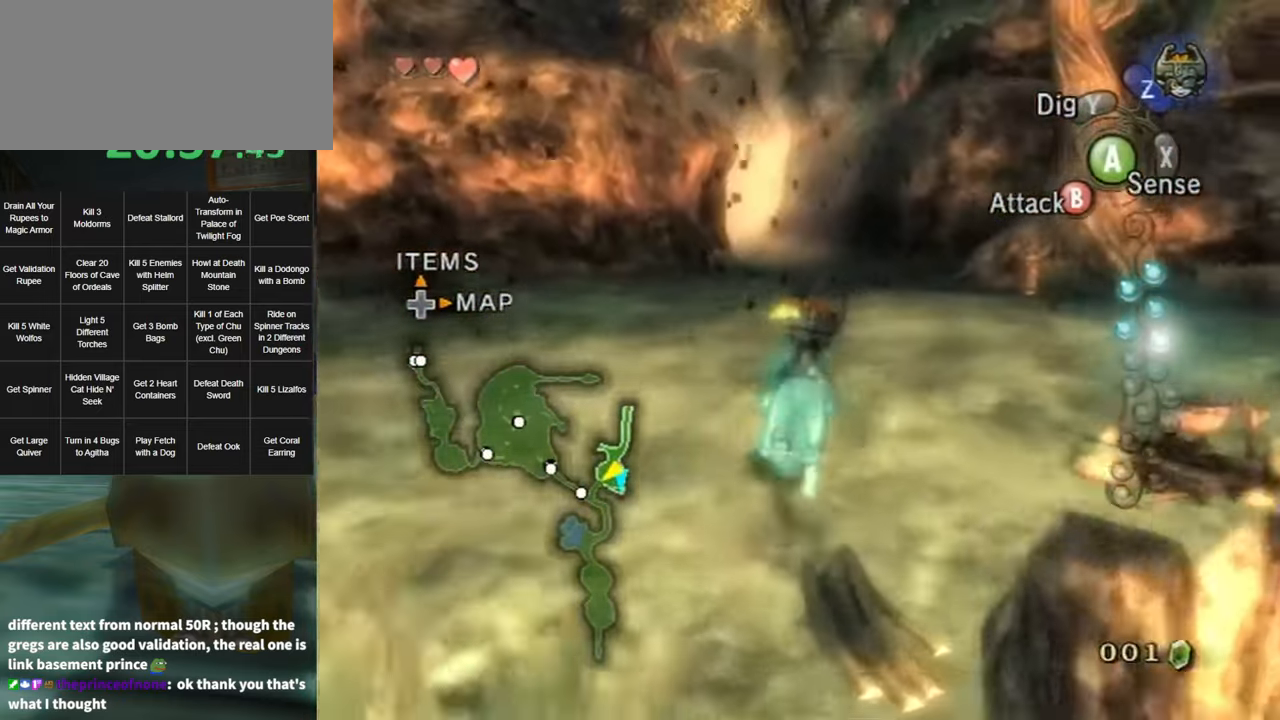
{"buttons": ["A"], "left_stick": "up", "right_stick": "center", "events": [[483, "A", "down"]]}
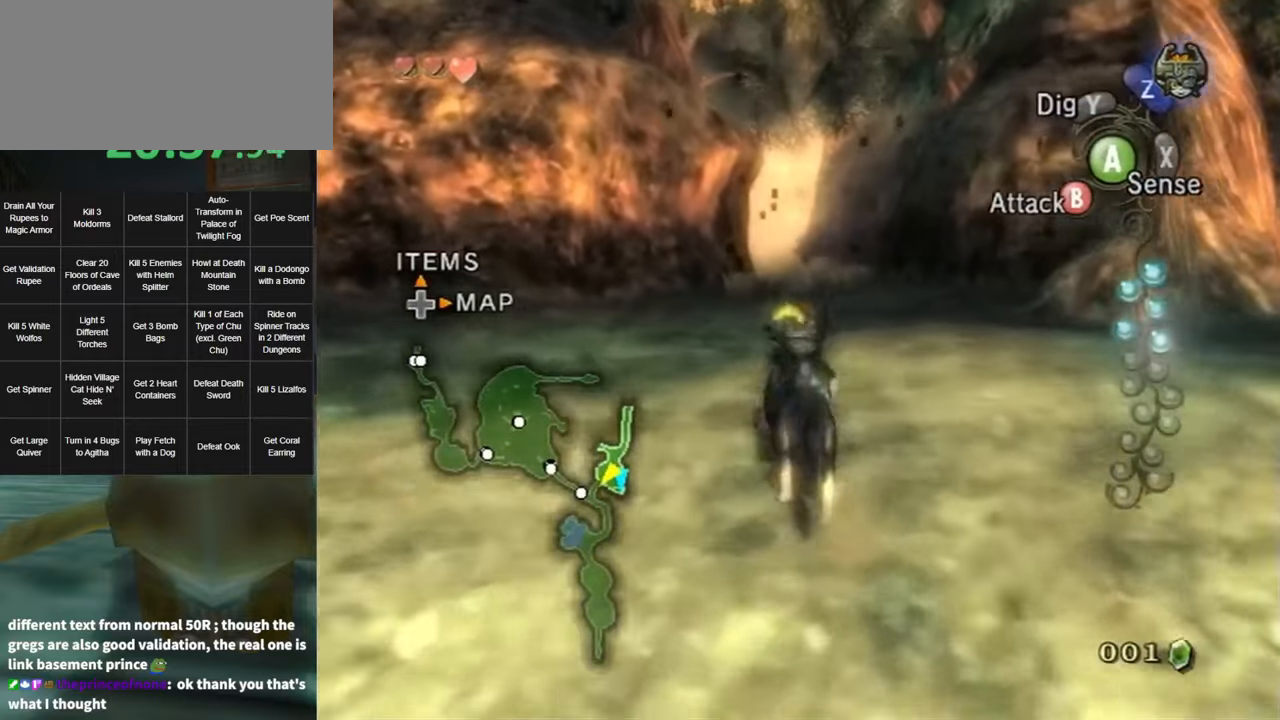
{"buttons": ["A"], "left_stick": "up", "right_stick": "center", "events": [[50, "A", "up"], [150, "A", "down"], [233, "A", "up"], [300, "A", "down"], [400, "A", "up"], [467, "A", "down"]]}
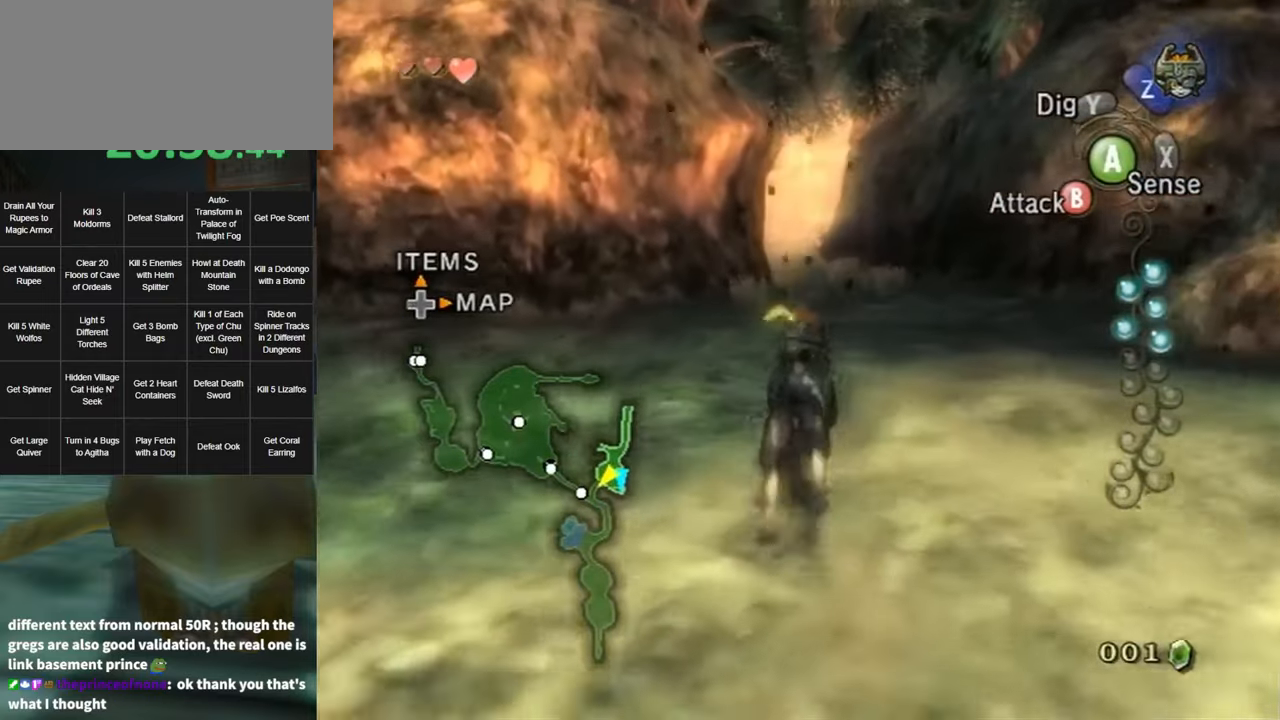
{"buttons": [], "left_stick": "up", "right_stick": "center", "events": [[17, "A", "up"], [100, "A", "down"], [167, "A", "up"], [233, "A", "down"], [333, "A", "up"], [433, "A", "down"], [483, "A", "up"]]}
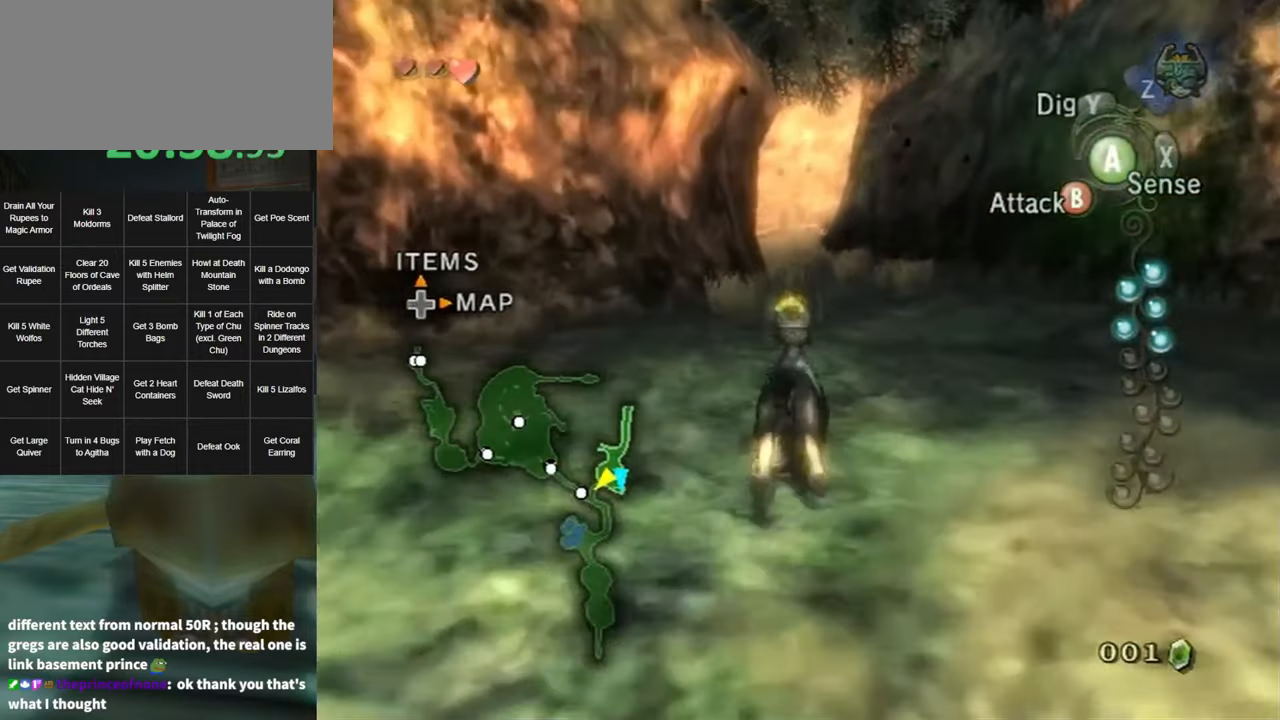
{"buttons": [], "left_stick": "up", "right_stick": "center", "events": [[83, "A", "down"], [133, "A", "up"]]}
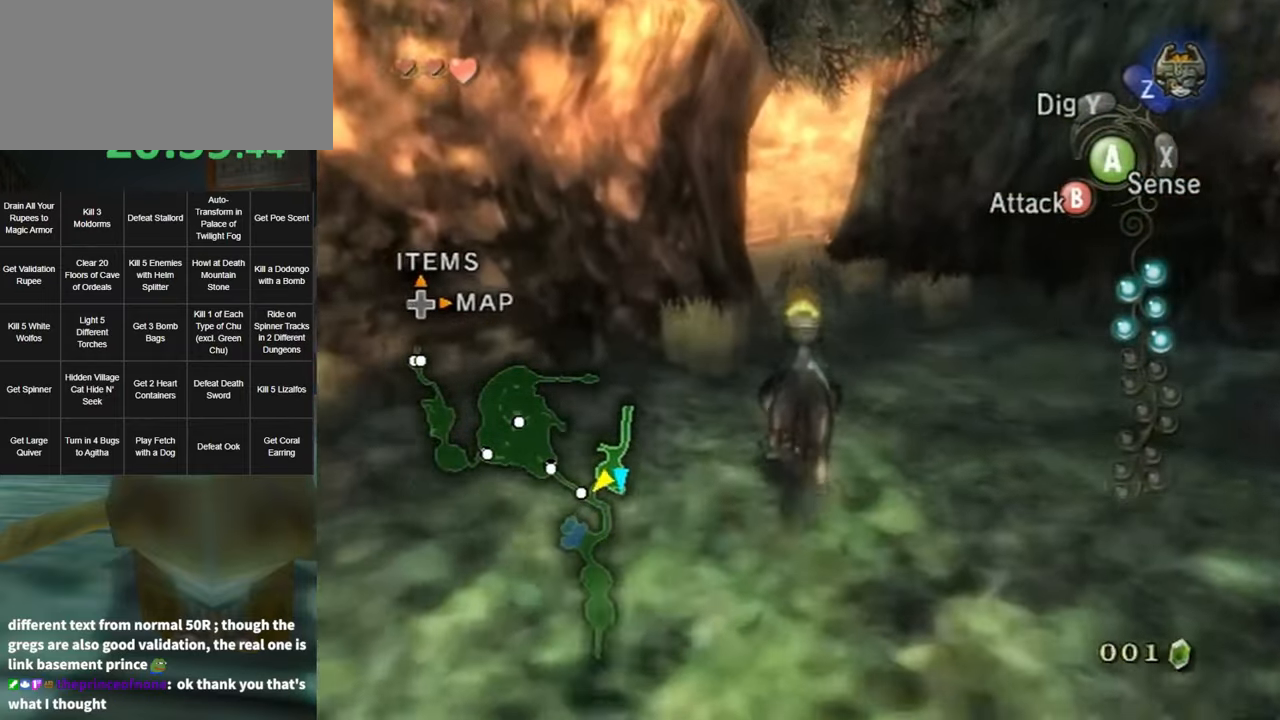
{"buttons": [], "left_stick": "up", "right_stick": "center", "events": []}
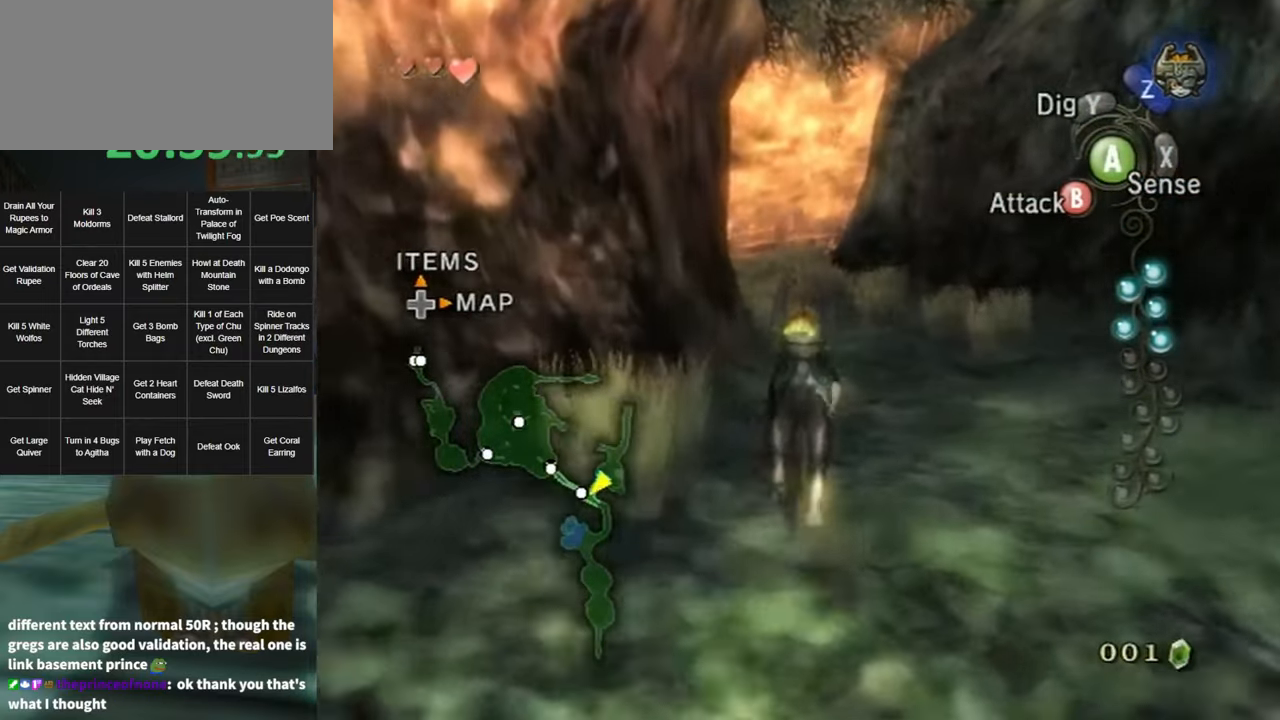
{"buttons": [], "left_stick": "up", "right_stick": "center", "events": [[367, "A", "down"], [450, "A", "up"]]}
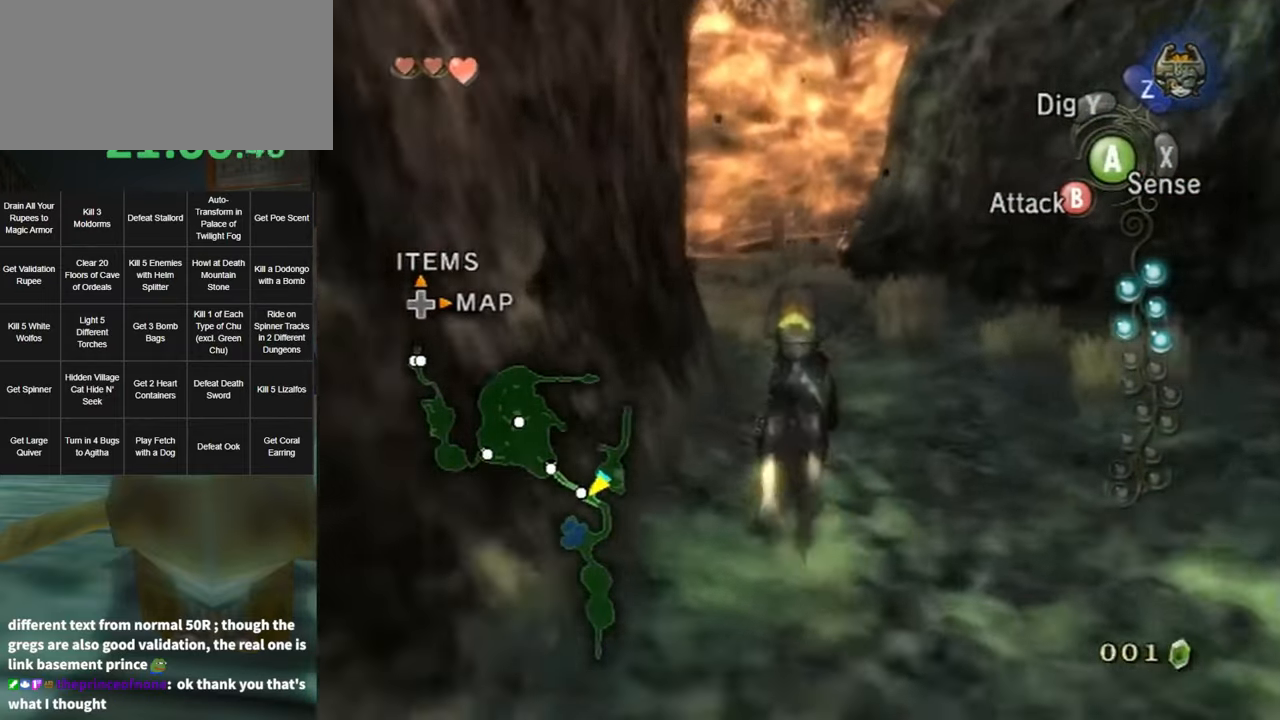
{"buttons": ["A"], "left_stick": "up", "right_stick": "center", "events": [[17, "A", "down"], [100, "A", "up"], [167, "A", "down"], [233, "A", "up"], [333, "A", "down"], [400, "A", "up"], [450, "A", "down"]]}
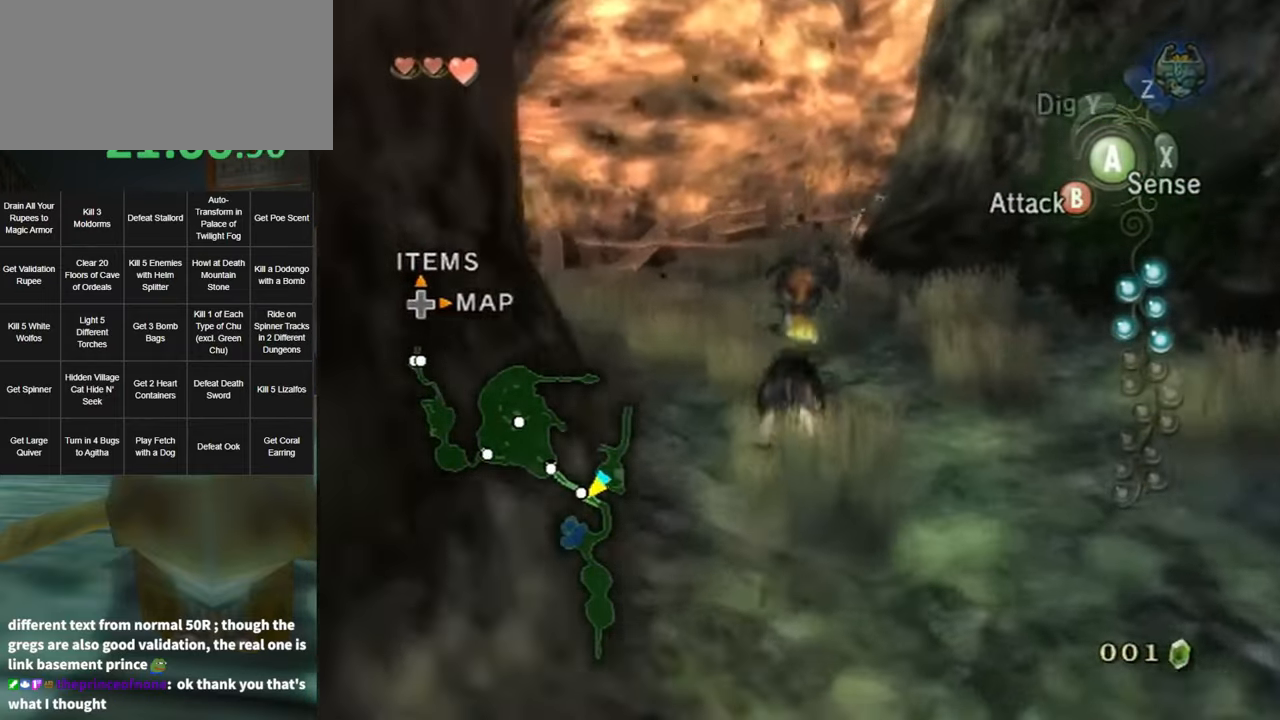
{"buttons": [], "left_stick": "up", "right_stick": "center", "events": [[17, "A", "up"], [83, "A", "down"], [150, "A", "up"], [300, "right_stick", "down"], [417, "right_stick", "center"]]}
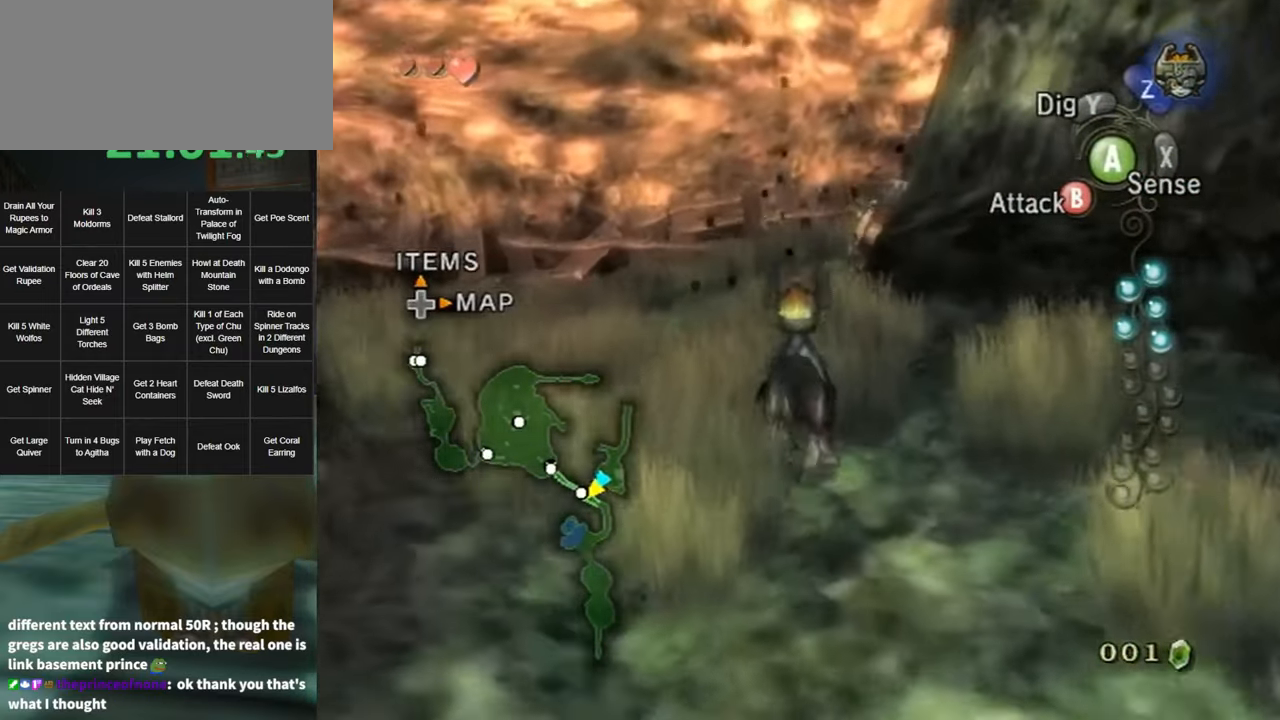
{"buttons": [], "left_stick": "up", "right_stick": "center", "events": [[117, "X", "down"], [167, "X", "up"]]}
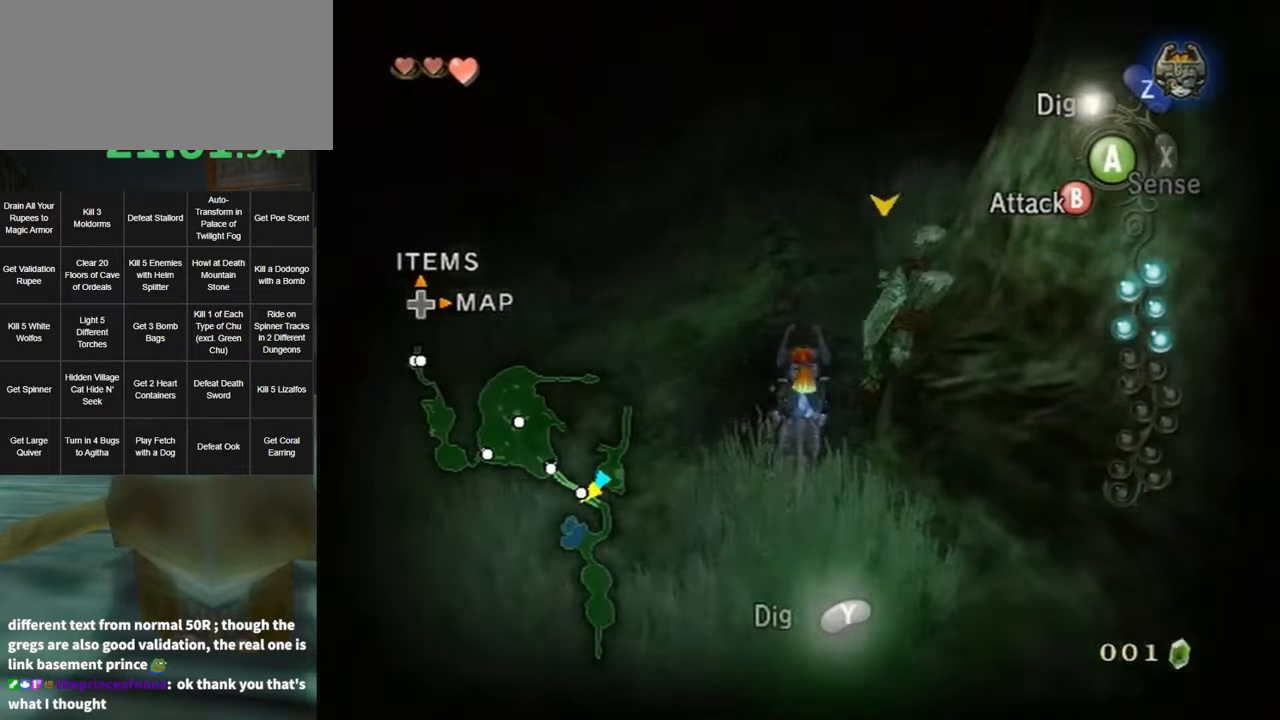
{"buttons": [], "left_stick": "up", "right_stick": "center", "events": [[267, "A", "down"], [367, "A", "up"], [467, "A", "down"], [500, "A", "up"]]}
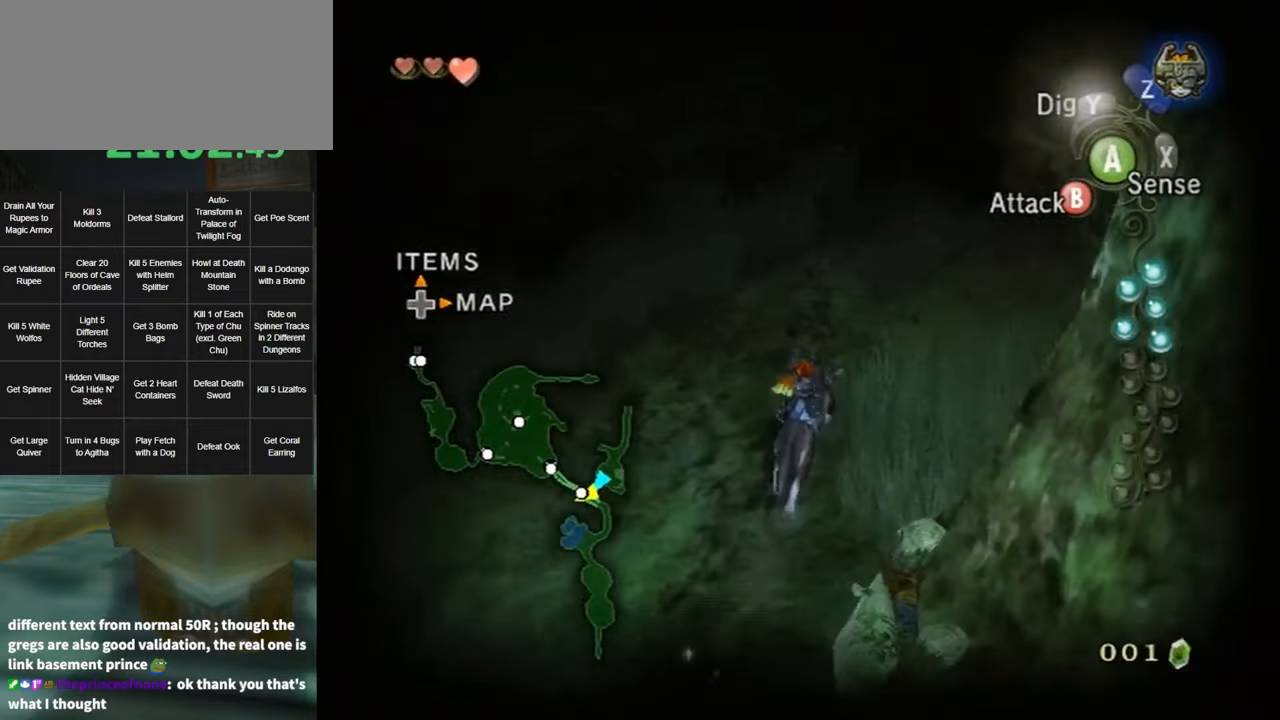
{"buttons": [], "left_stick": "up", "right_stick": "center", "events": [[50, "A", "down"], [133, "A", "up"], [200, "A", "down"], [234, "A", "up"], [334, "A", "down"], [384, "A", "up"]]}
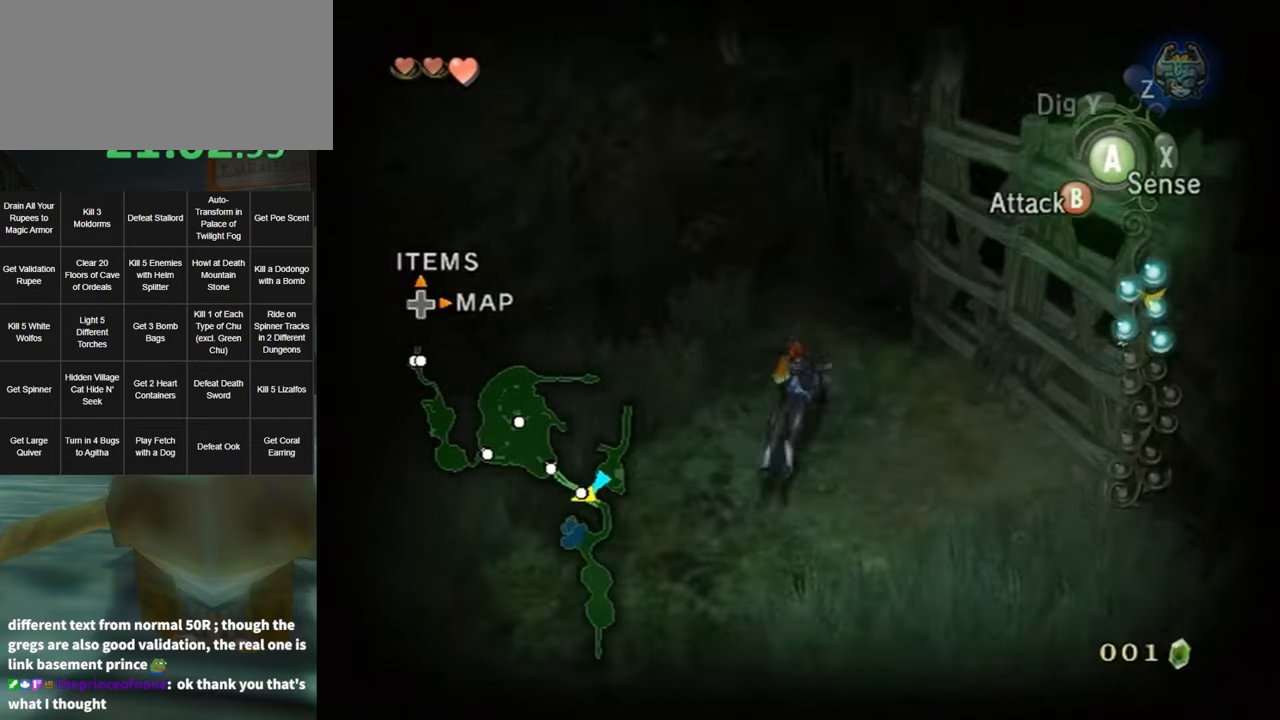
{"buttons": [], "left_stick": "center", "right_stick": "center", "events": [[134, "left_stick", "up-right"], [300, "Y", "down"], [334, "Y", "up"], [334, "left_stick", "right"], [450, "left_stick", "center"]]}
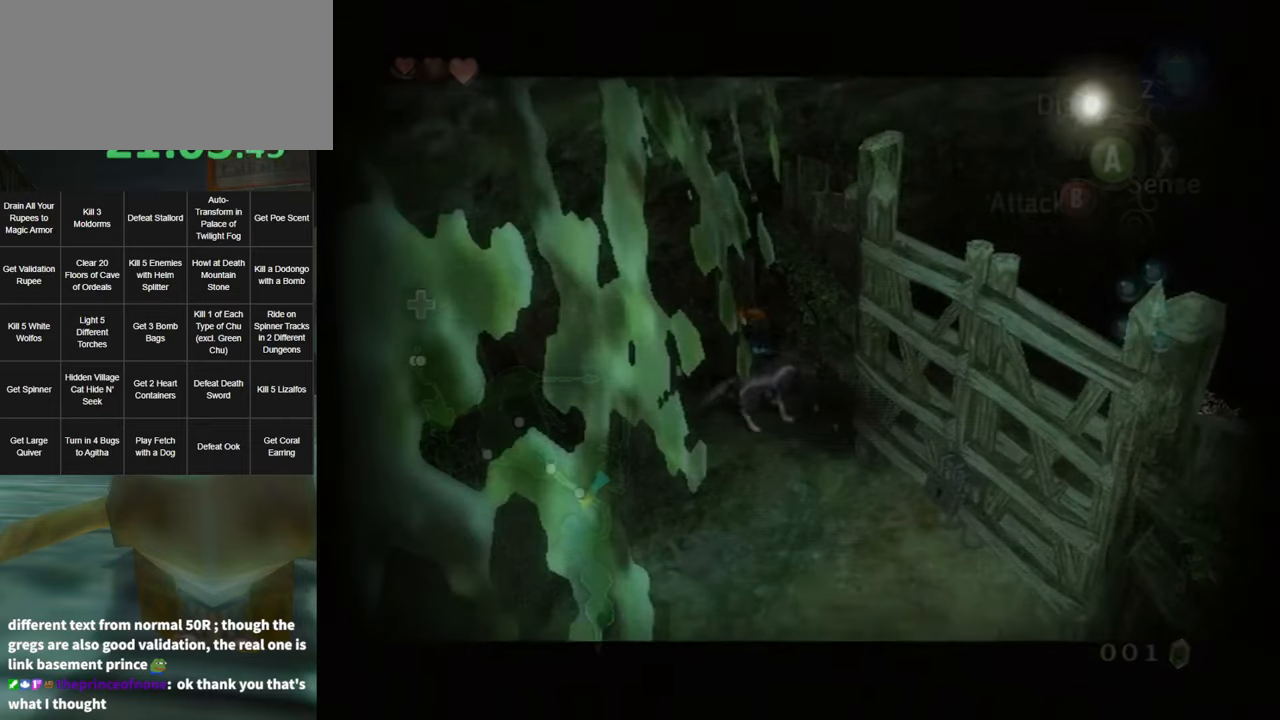
{"buttons": [], "left_stick": "center", "right_stick": "center", "events": []}
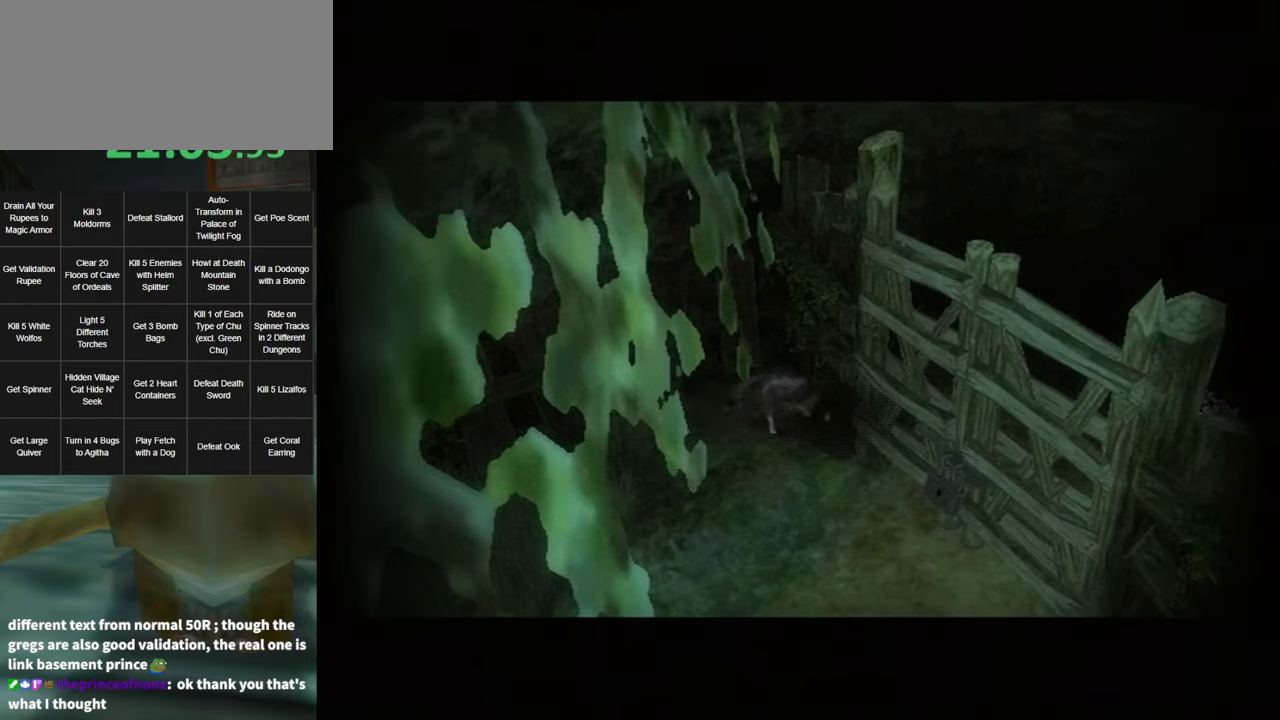
{"buttons": [], "left_stick": "center", "right_stick": "center", "events": []}
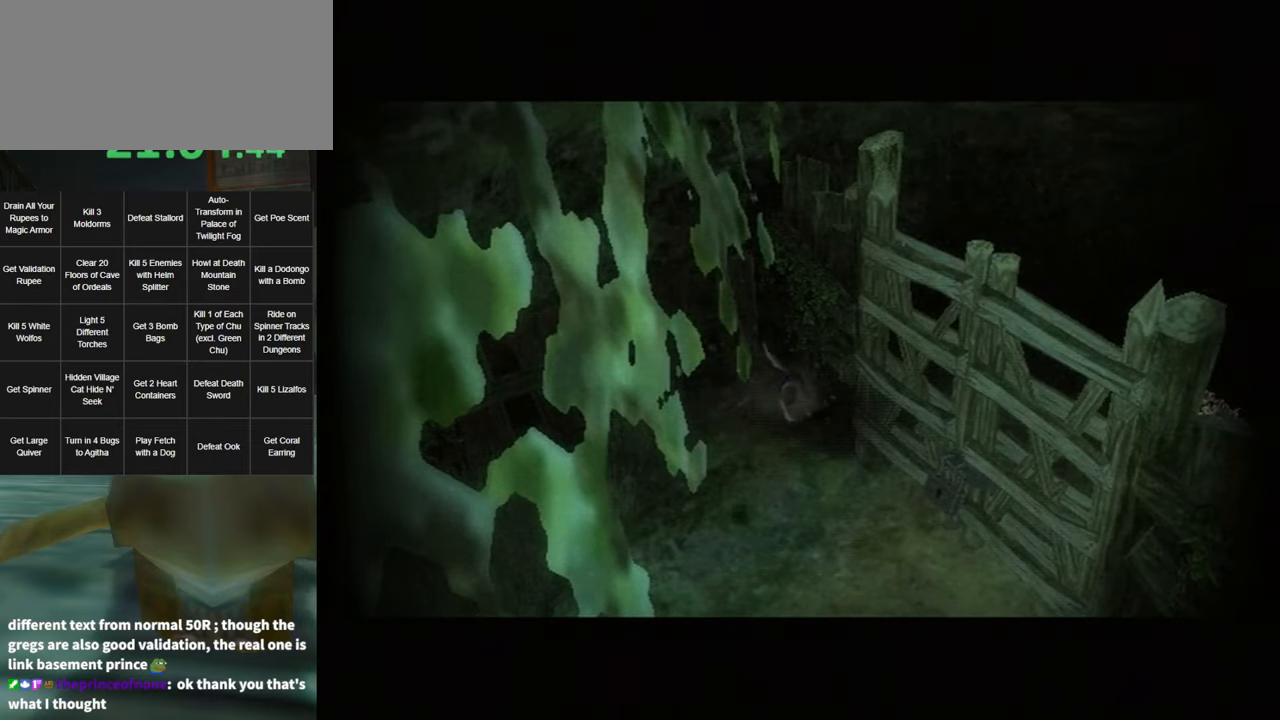
{"buttons": [], "left_stick": "center", "right_stick": "center", "events": []}
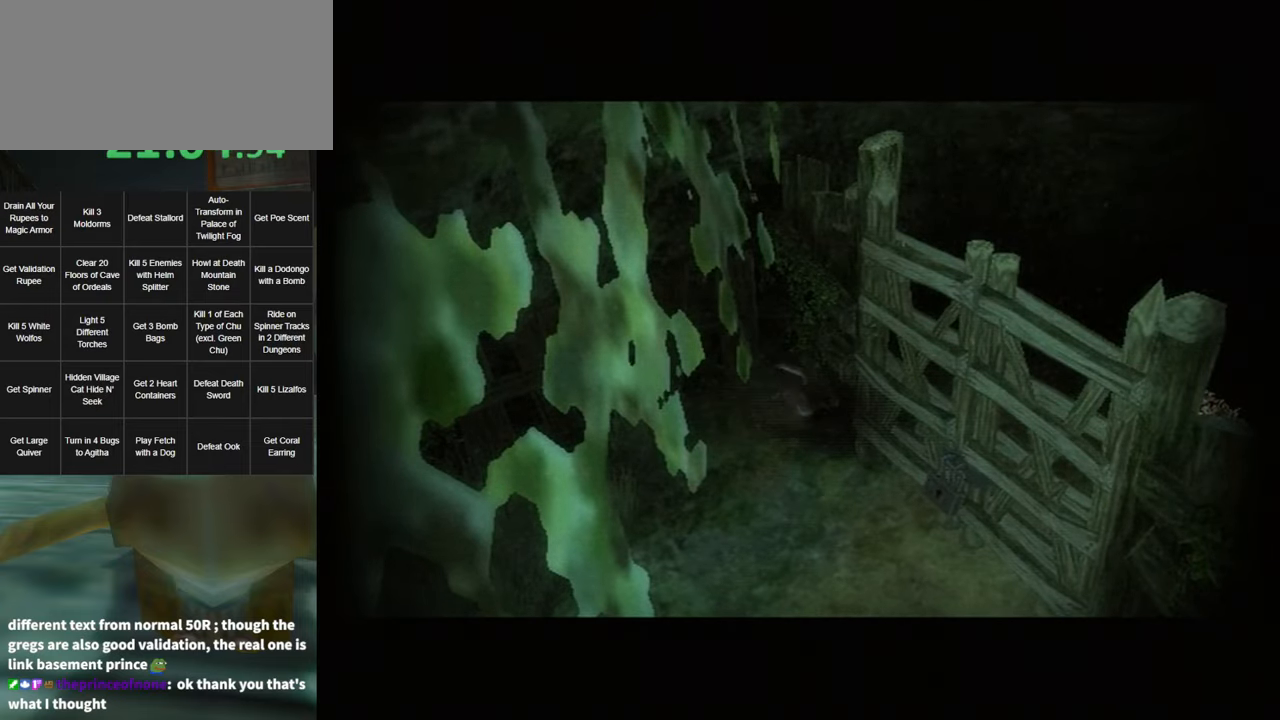
{"buttons": [], "left_stick": "center", "right_stick": "center", "events": []}
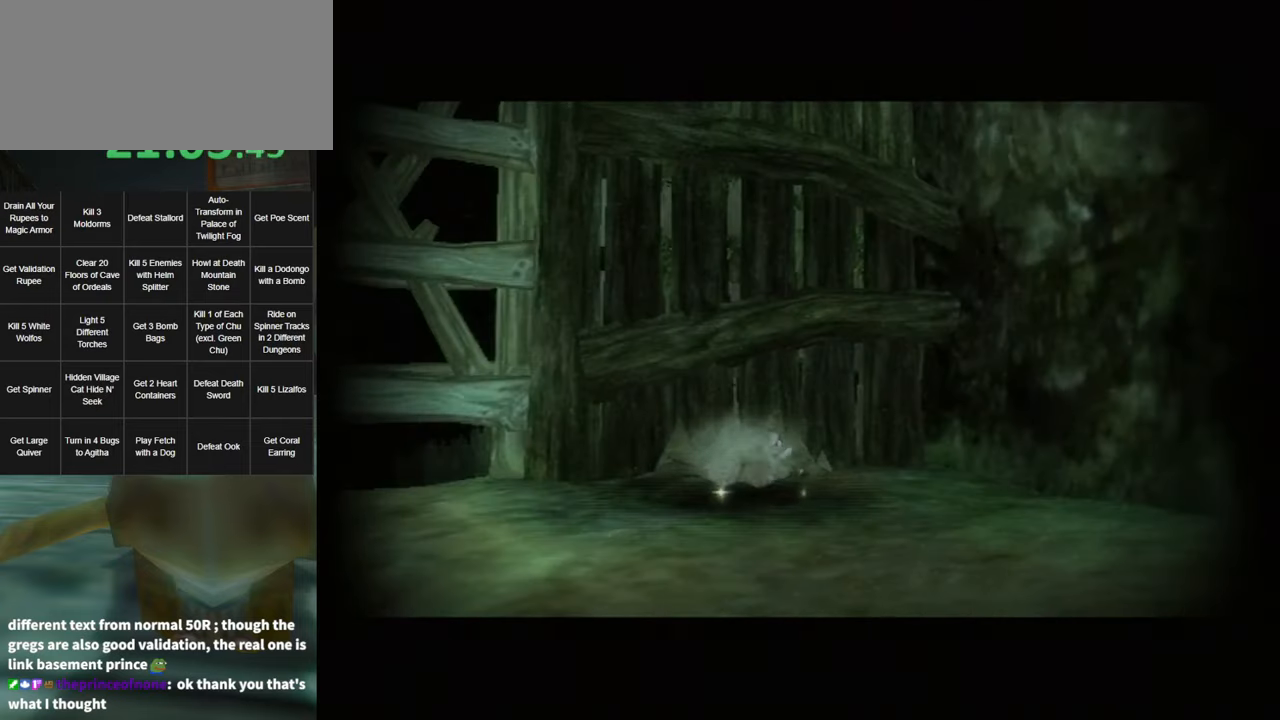
{"buttons": [], "left_stick": "center", "right_stick": "center", "events": []}
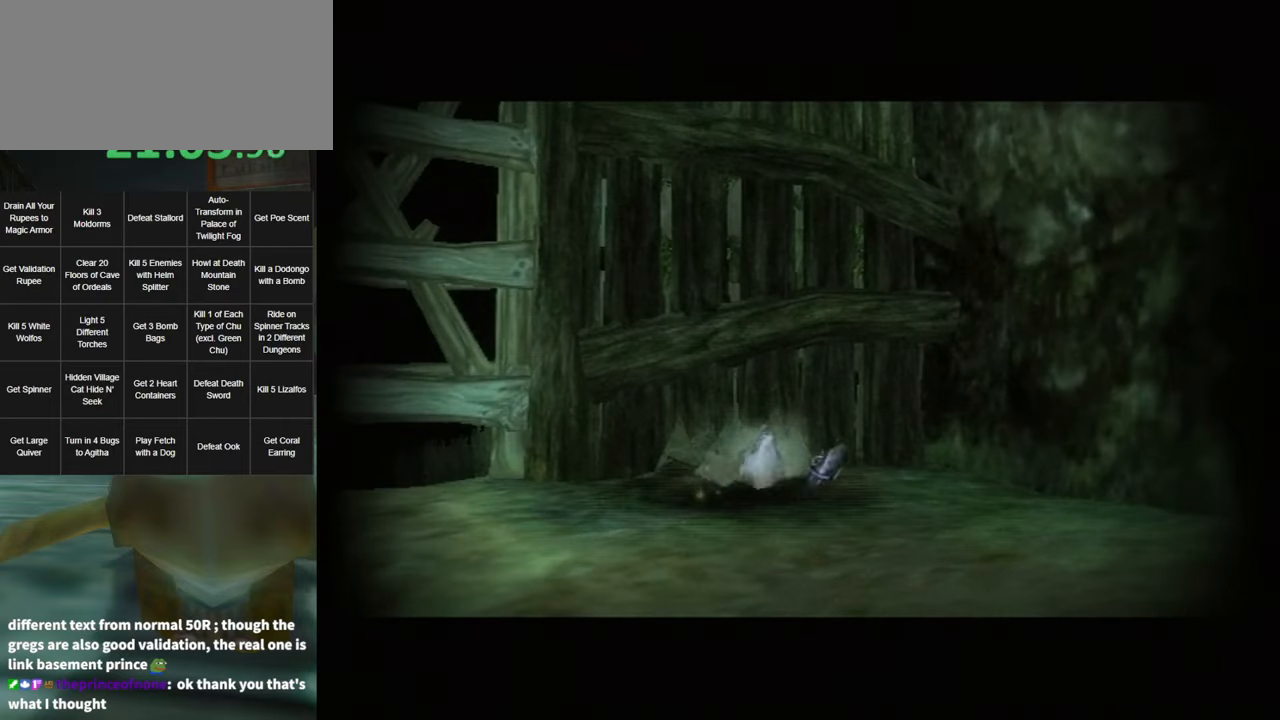
{"buttons": [], "left_stick": "center", "right_stick": "center", "events": []}